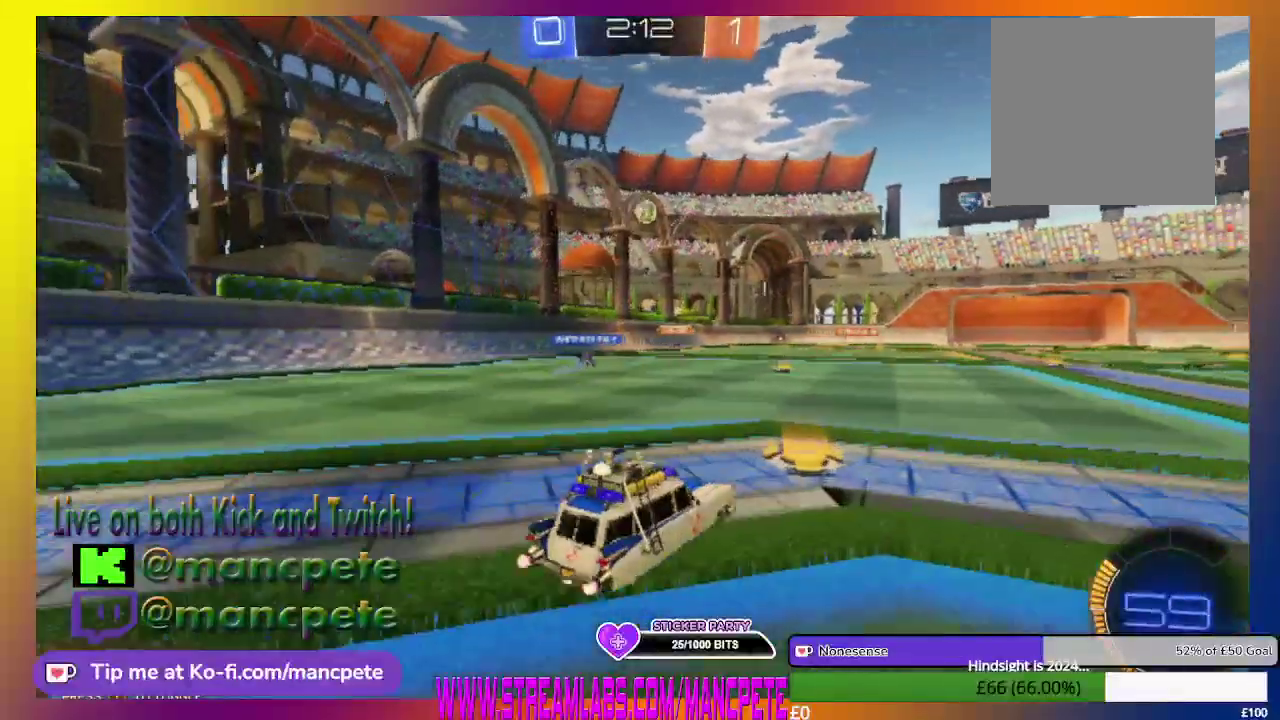
Gameplay with a controller (Xbox layout); each line is a JSON object with the inputs held at the frame after it. "events" lists button and stick changes between this image and that frame as [ms after this image, input, new state], when the widget could be followed in between.
{"buttons": ["R2"], "left_stick": "center", "right_stick": "center", "events": [[251, "left_stick", "left"], [459, "left_stick", "center"]]}
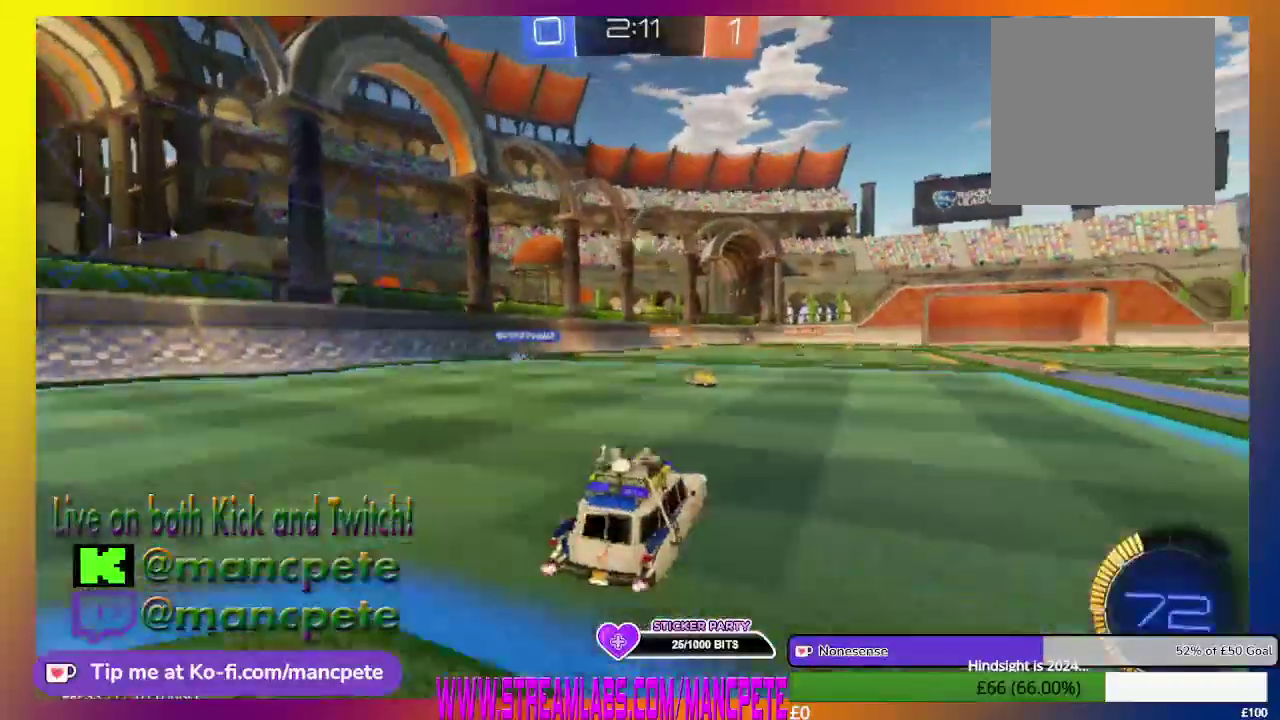
{"buttons": ["R2"], "left_stick": "center", "right_stick": "center", "events": [[292, "left_stick", "right"], [417, "left_stick", "center"]]}
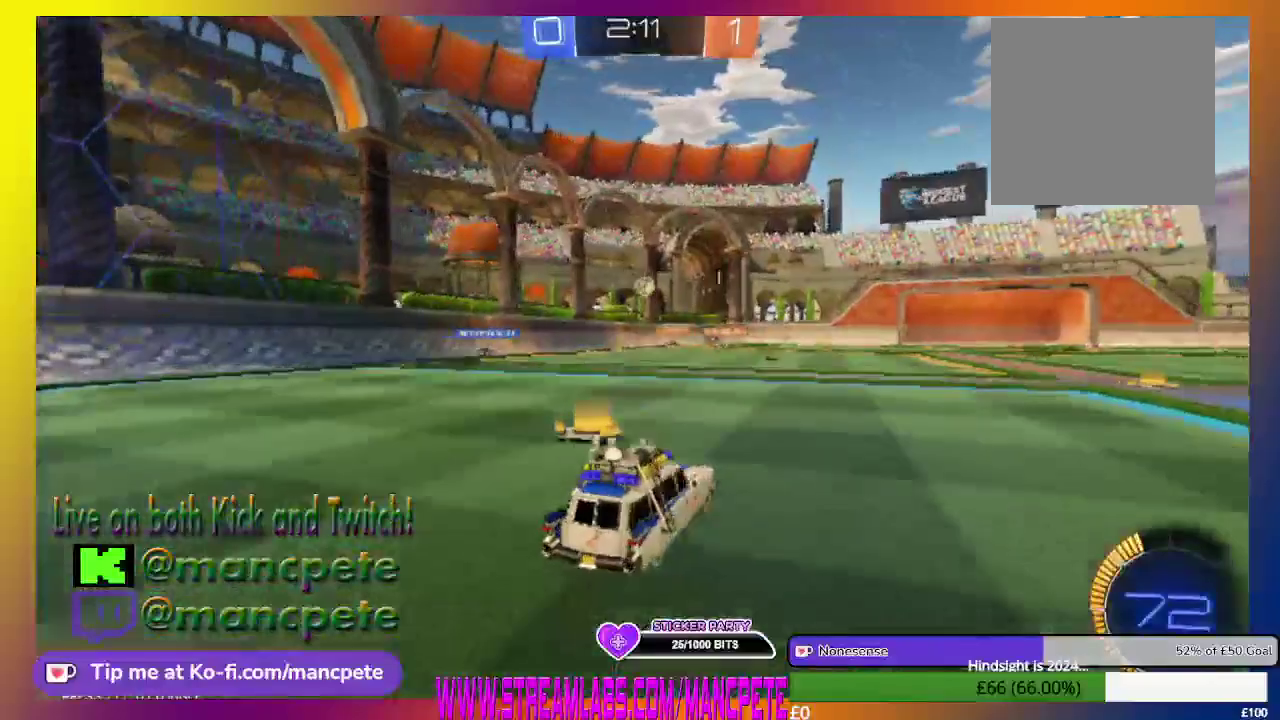
{"buttons": ["R2"], "left_stick": "center", "right_stick": "center", "events": [[167, "left_stick", "up-left"], [376, "left_stick", "center"]]}
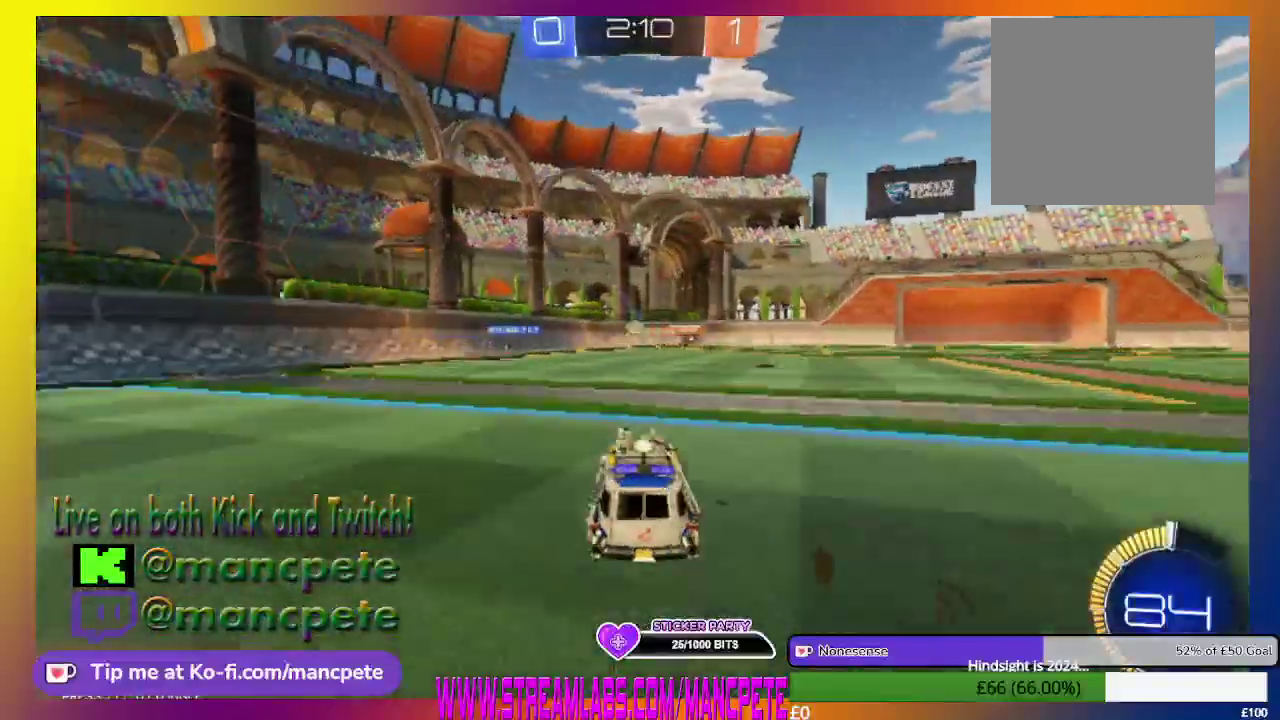
{"buttons": ["R2"], "left_stick": "center", "right_stick": "center", "events": [[167, "left_stick", "right"], [292, "left_stick", "center"]]}
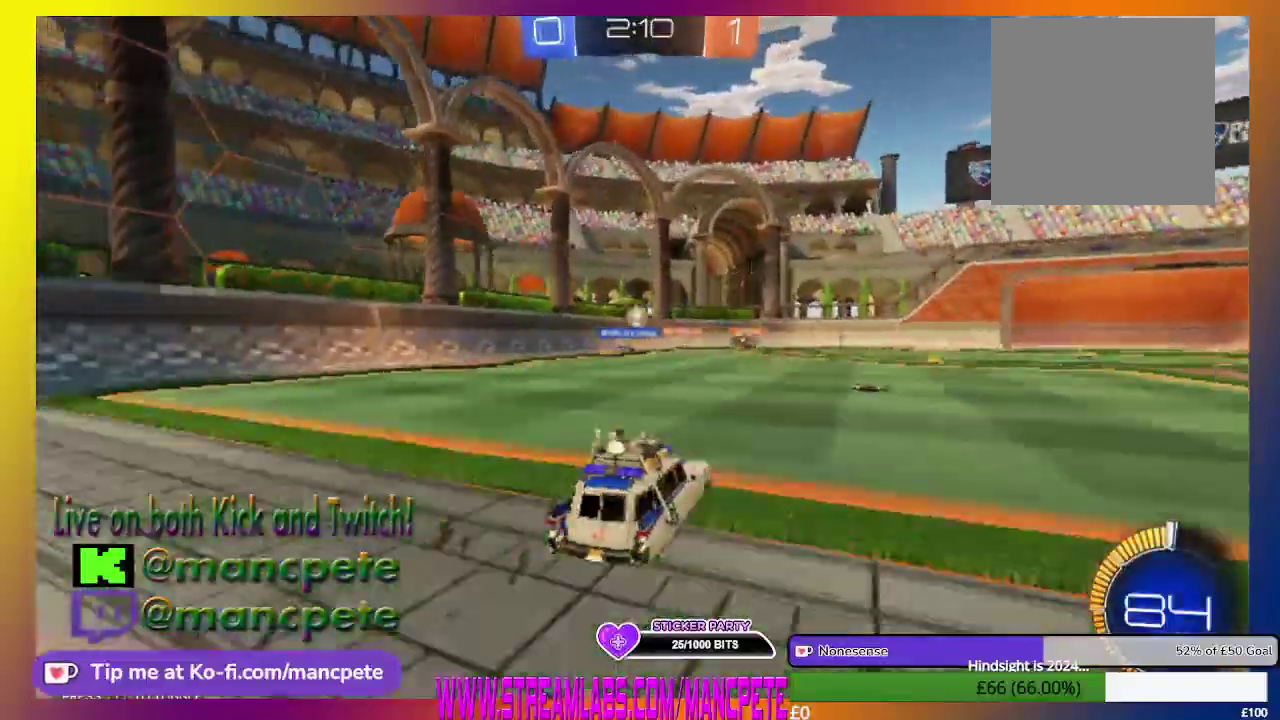
{"buttons": ["R2"], "left_stick": "center", "right_stick": "center", "events": [[84, "left_stick", "up-left"], [209, "left_stick", "center"]]}
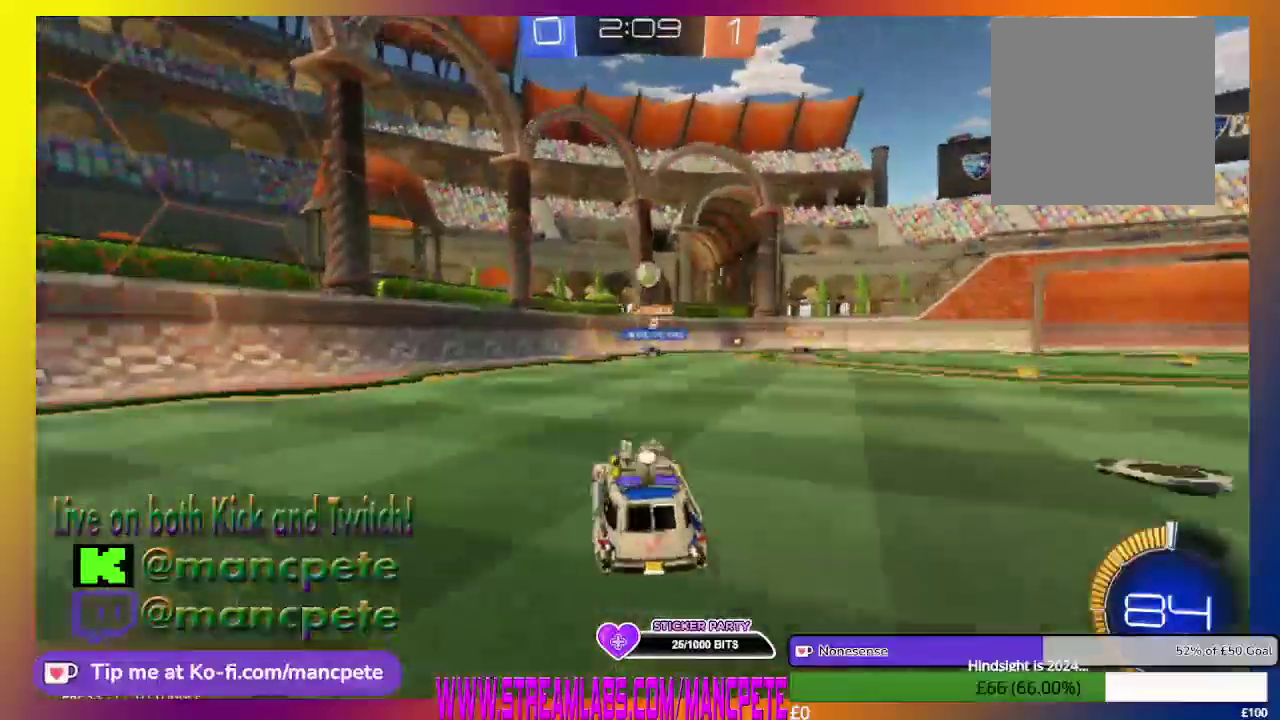
{"buttons": ["B", "R2"], "left_stick": "center", "right_stick": "center", "events": [[42, "left_stick", "right"], [250, "left_stick", "center"], [459, "B", "down"]]}
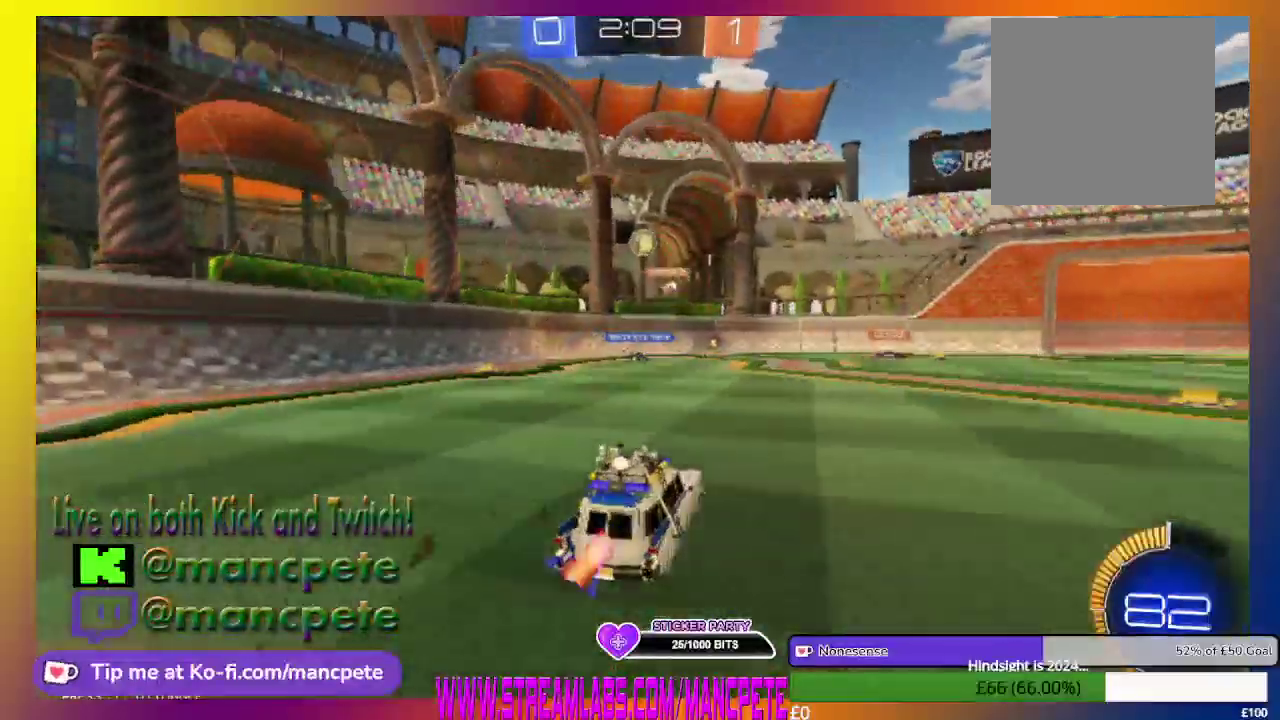
{"buttons": ["R2"], "left_stick": "center", "right_stick": "center", "events": [[126, "left_stick", "up-left"], [292, "left_stick", "center"], [459, "B", "up"]]}
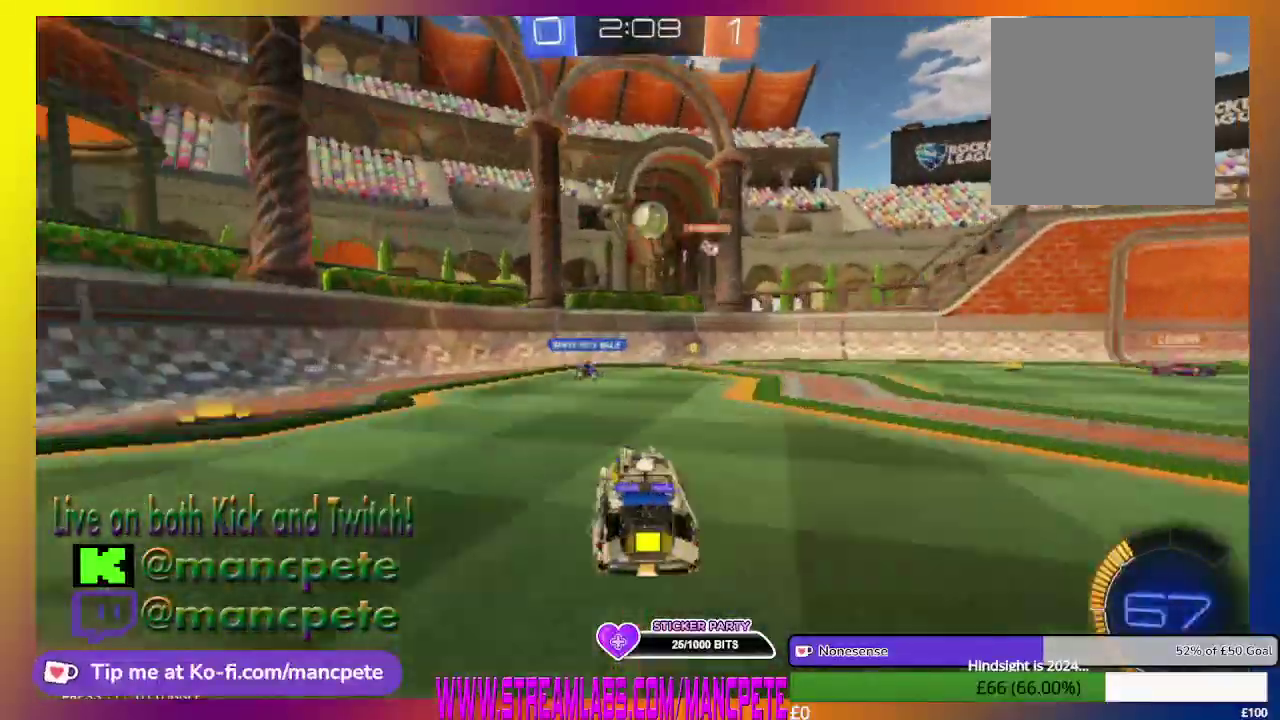
{"buttons": ["R2"], "left_stick": "center", "right_stick": "center", "events": [[167, "left_stick", "right"], [375, "left_stick", "center"]]}
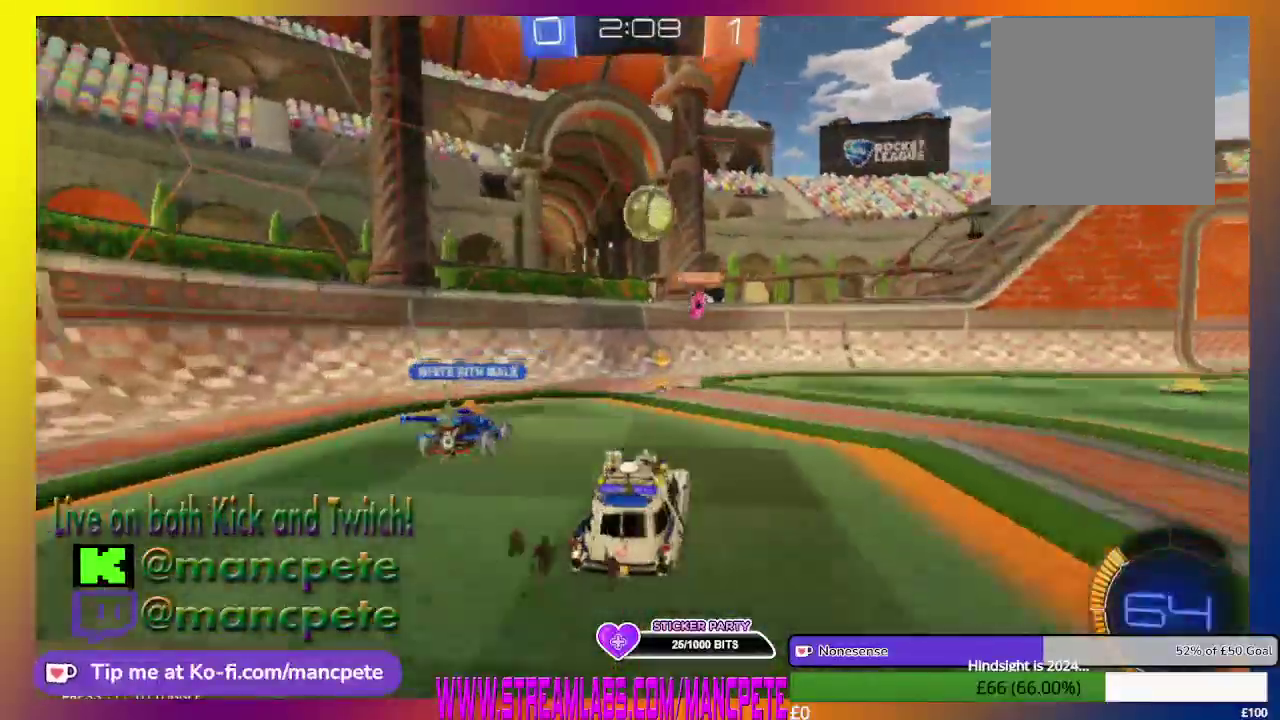
{"buttons": ["A", "R2"], "left_stick": "up-right", "right_stick": "center", "events": [[167, "A", "down"], [251, "left_stick", "up-left"], [376, "A", "up"], [417, "left_stick", "up-right"], [459, "A", "down"]]}
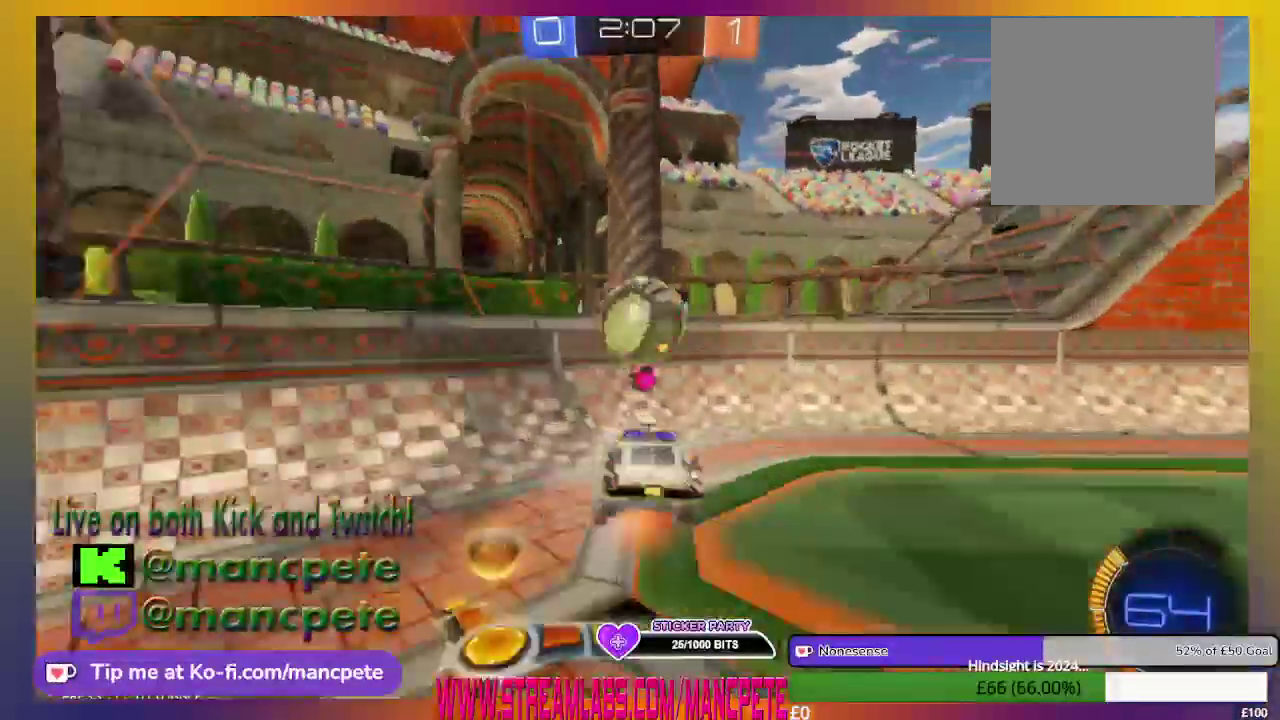
{"buttons": ["A", "R2"], "left_stick": "up-right", "right_stick": "center", "events": [[125, "A", "up"], [208, "A", "down"], [334, "A", "up"], [459, "A", "down"]]}
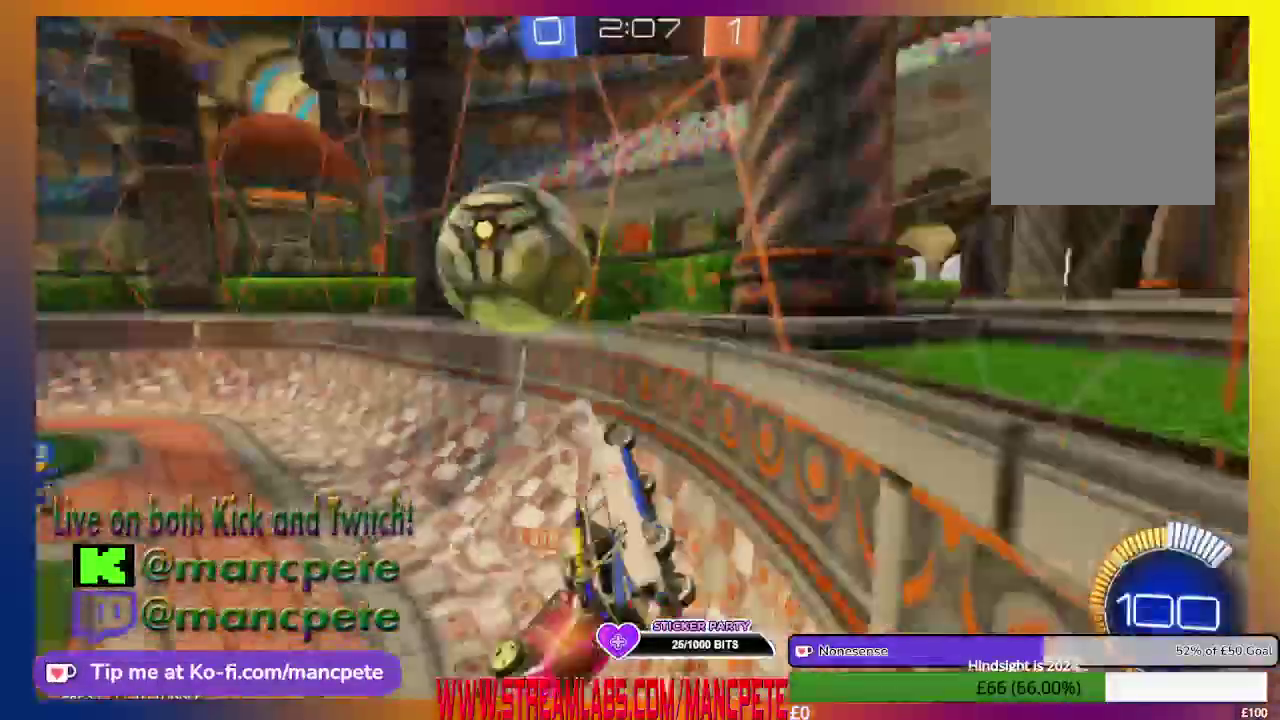
{"buttons": ["R2"], "left_stick": "up-right", "right_stick": "center", "events": [[126, "A", "up"]]}
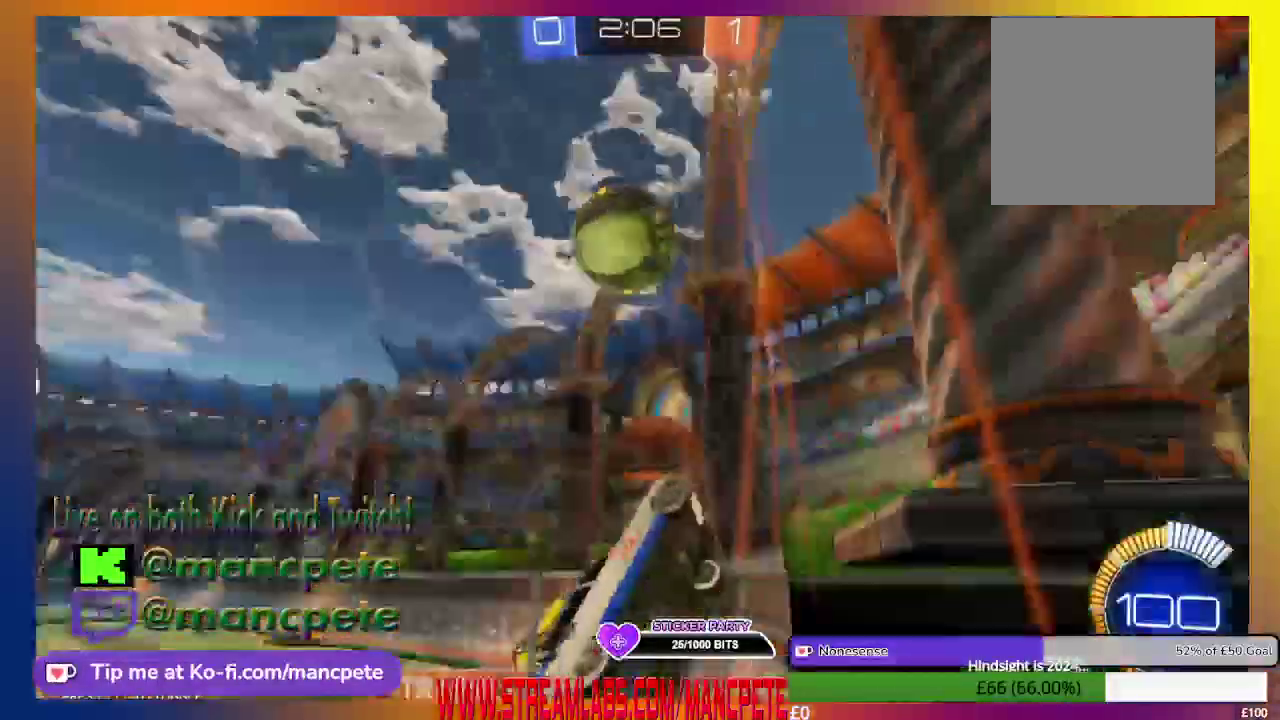
{"buttons": ["R2"], "left_stick": "right", "right_stick": "center", "events": [[334, "left_stick", "right"]]}
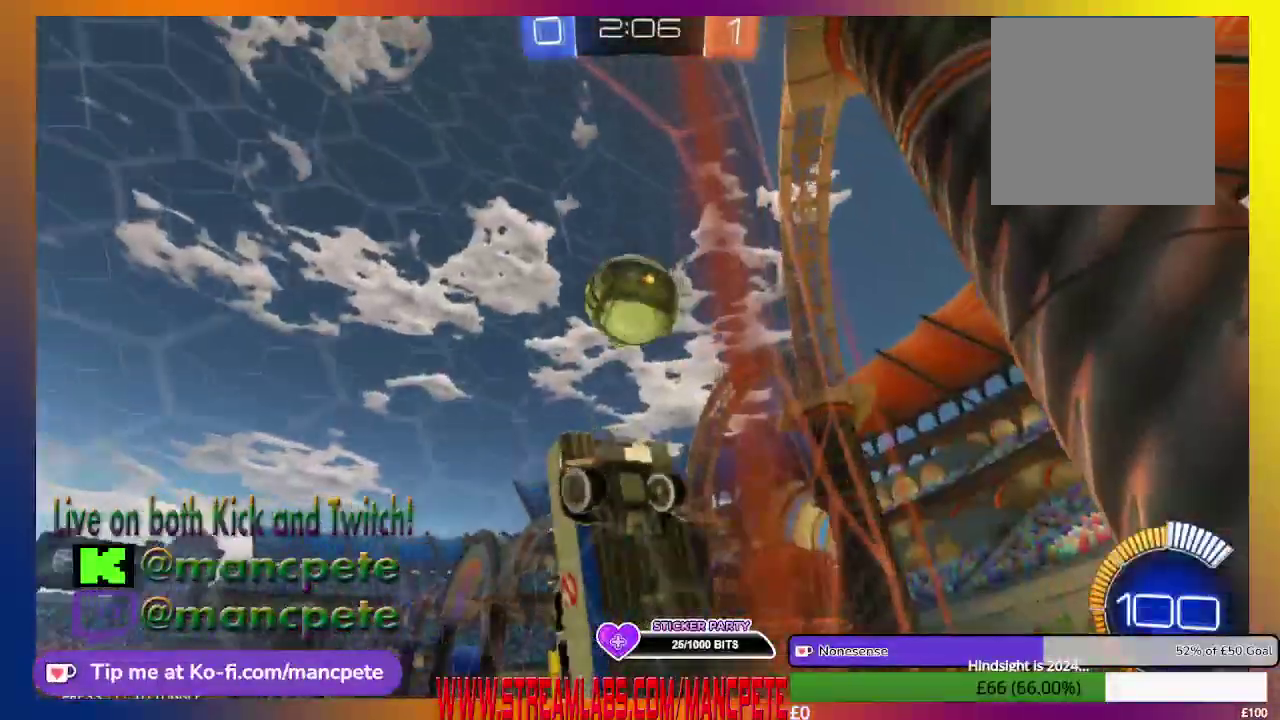
{"buttons": ["R2"], "left_stick": "center", "right_stick": "center", "events": [[334, "left_stick", "center"]]}